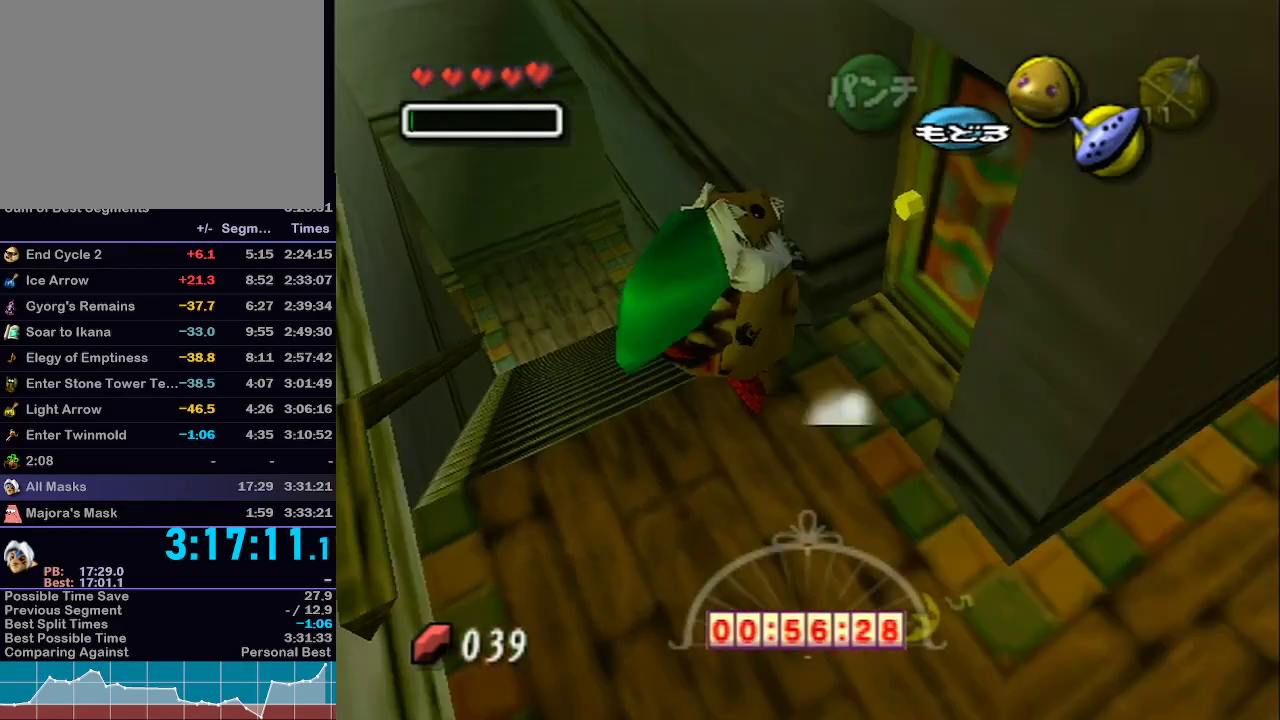
Gameplay with a controller (Nintendo layout); each line is a JSON object with the inputs held at the frame after it. "events" lists button and stick changes between this image and that frame as [ms after this image, input, new state], when the widget could be followed in between. Not read: L3 R3.
{"buttons": [], "left_stick": "down", "right_stick": "center", "events": [[67, "A", "up"], [100, "L1", "up"], [167, "A", "down"], [167, "L1", "down"], [233, "left_stick", "center"], [283, "A", "up"], [317, "L1", "up"], [500, "left_stick", "down"]]}
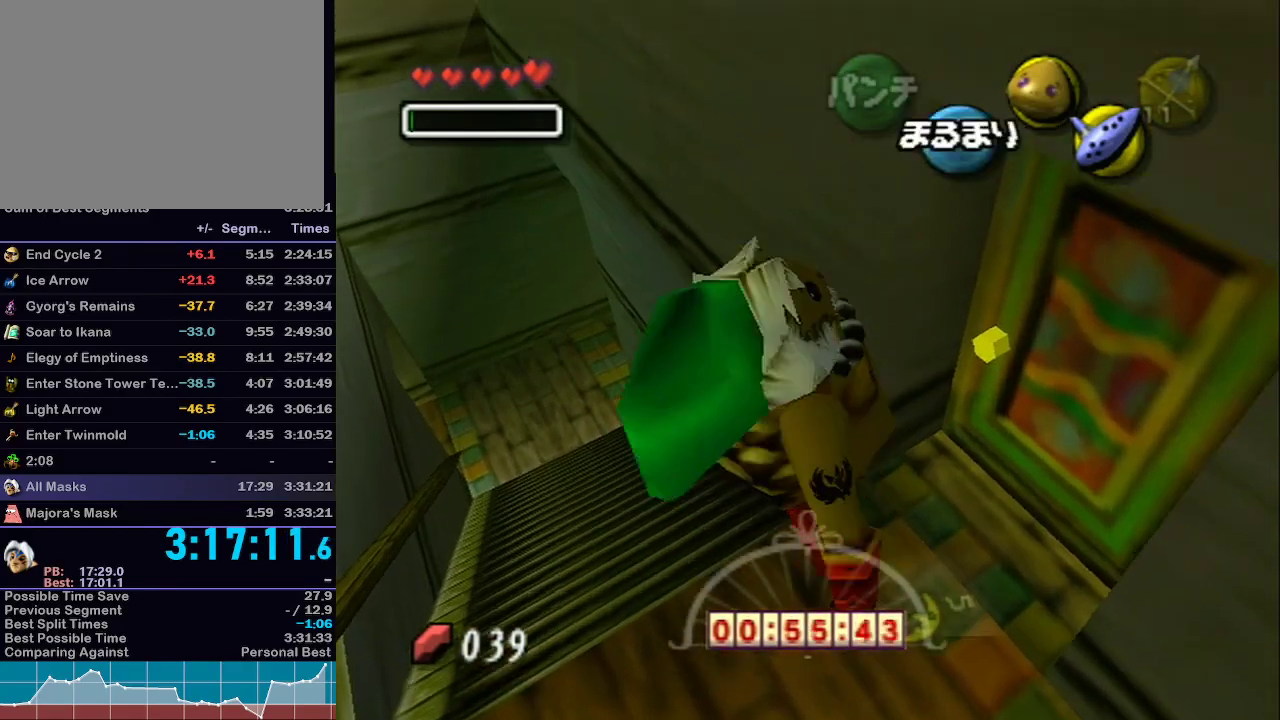
{"buttons": [], "left_stick": "center", "right_stick": "center", "events": [[200, "left_stick", "right"], [300, "left_stick", "up-right"], [383, "A", "down"], [450, "left_stick", "center"], [467, "A", "up"]]}
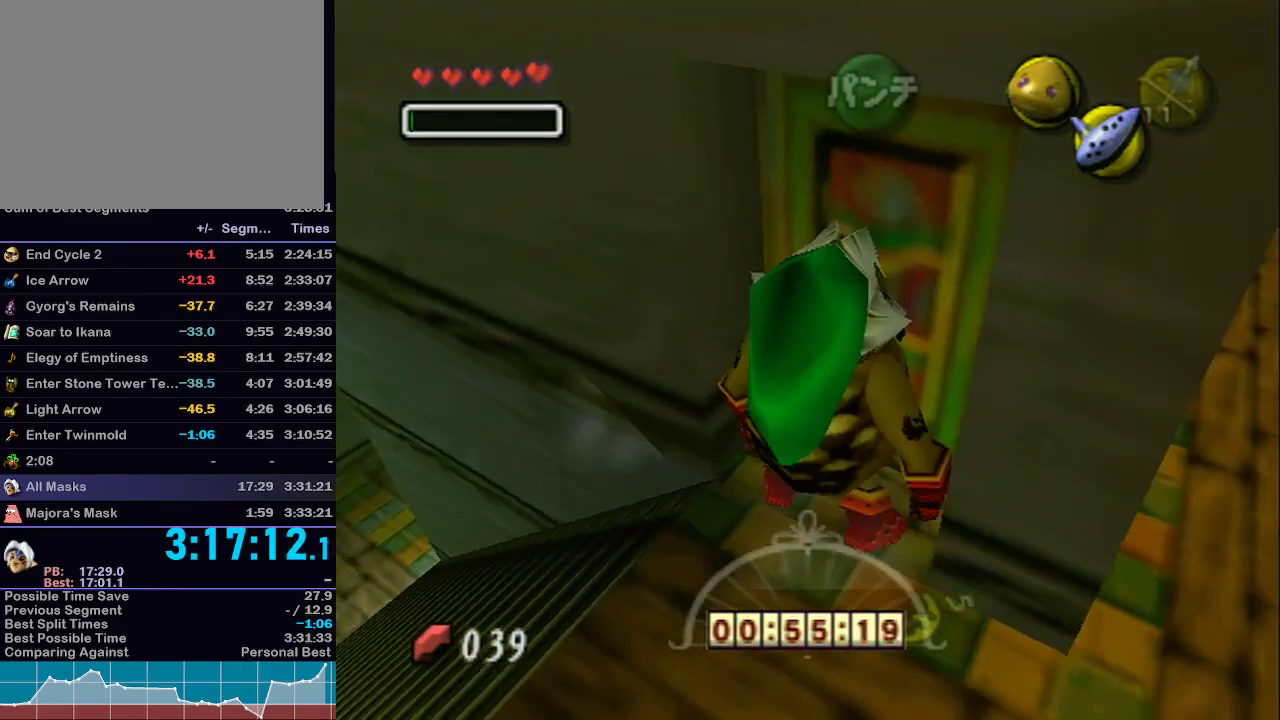
{"buttons": [], "left_stick": "center", "right_stick": "center", "events": [[67, "A", "down"], [200, "A", "up"]]}
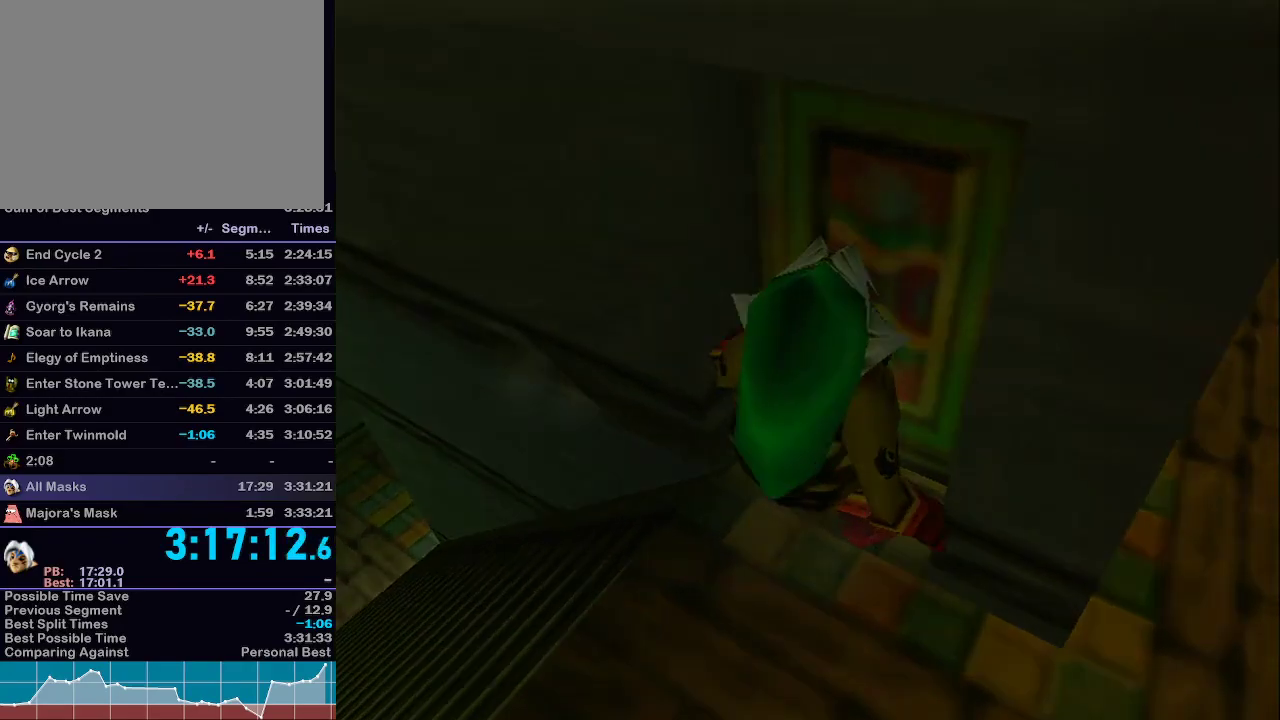
{"buttons": ["L1"], "left_stick": "center", "right_stick": "center", "events": [[250, "L1", "down"]]}
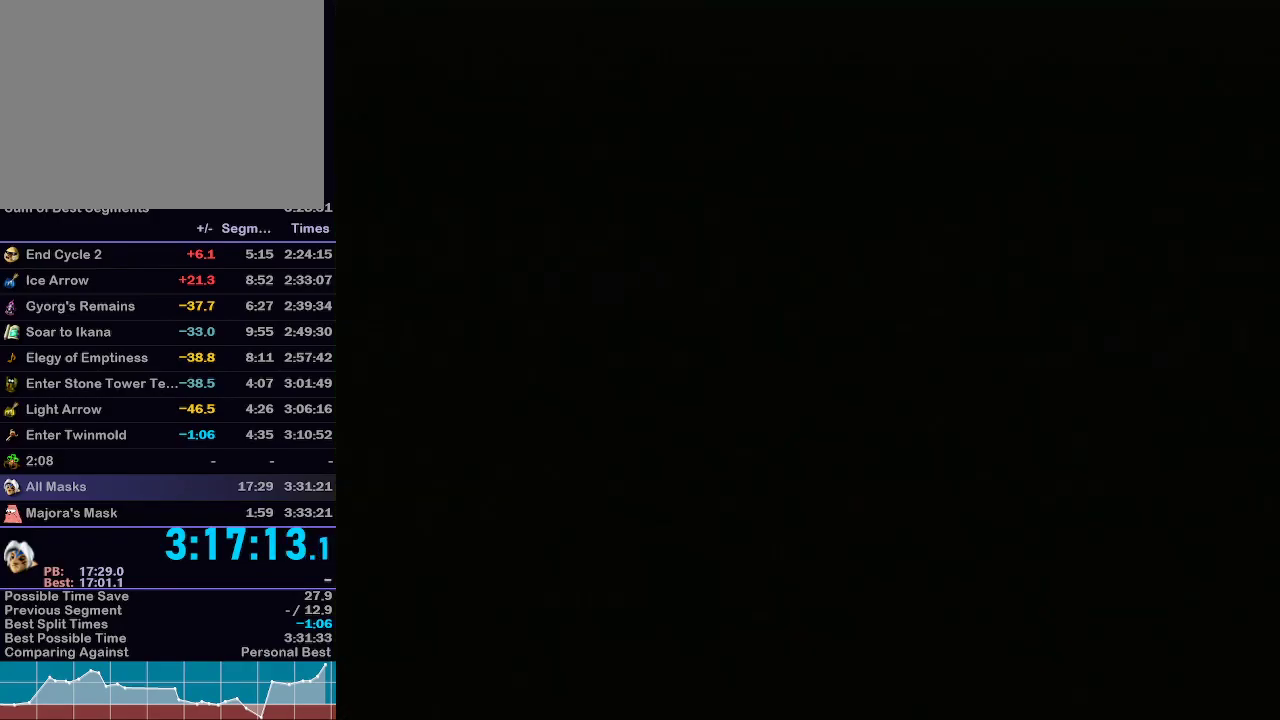
{"buttons": [], "left_stick": "center", "right_stick": "down-left", "events": [[350, "L1", "up"], [500, "right_stick", "down-left"]]}
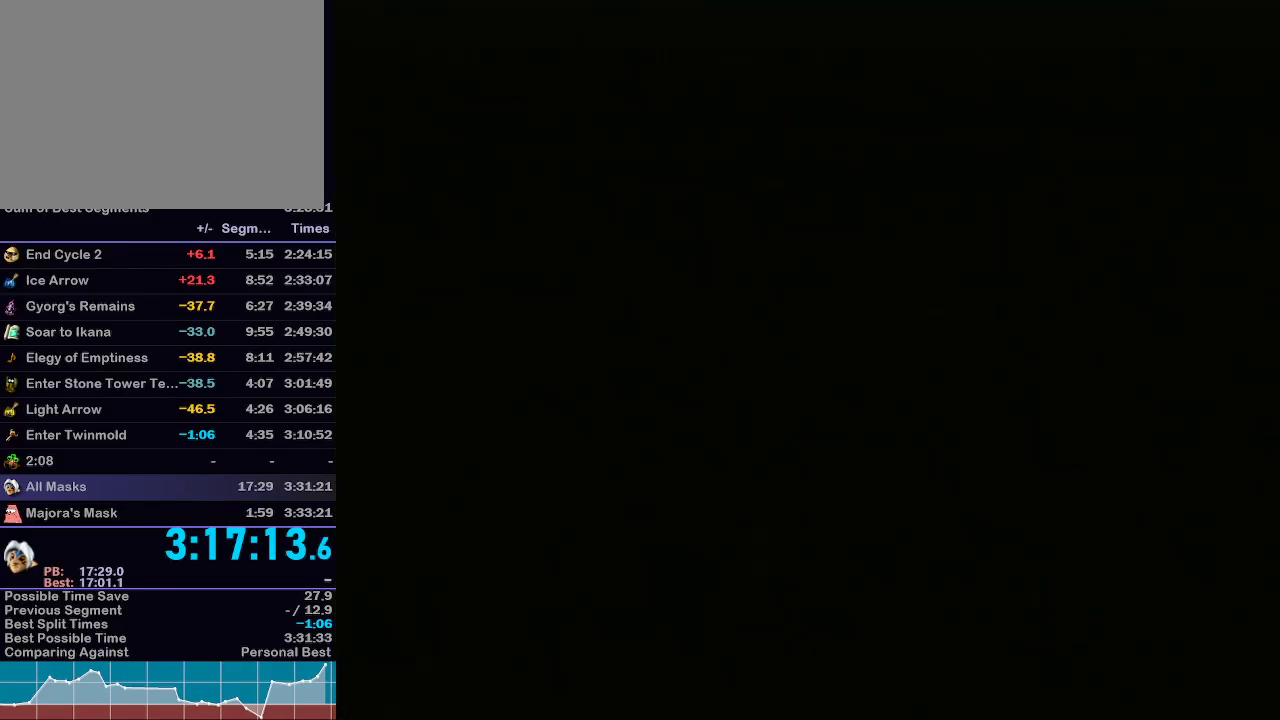
{"buttons": [], "left_stick": "center", "right_stick": "center", "events": [[33, "right_stick", "center"]]}
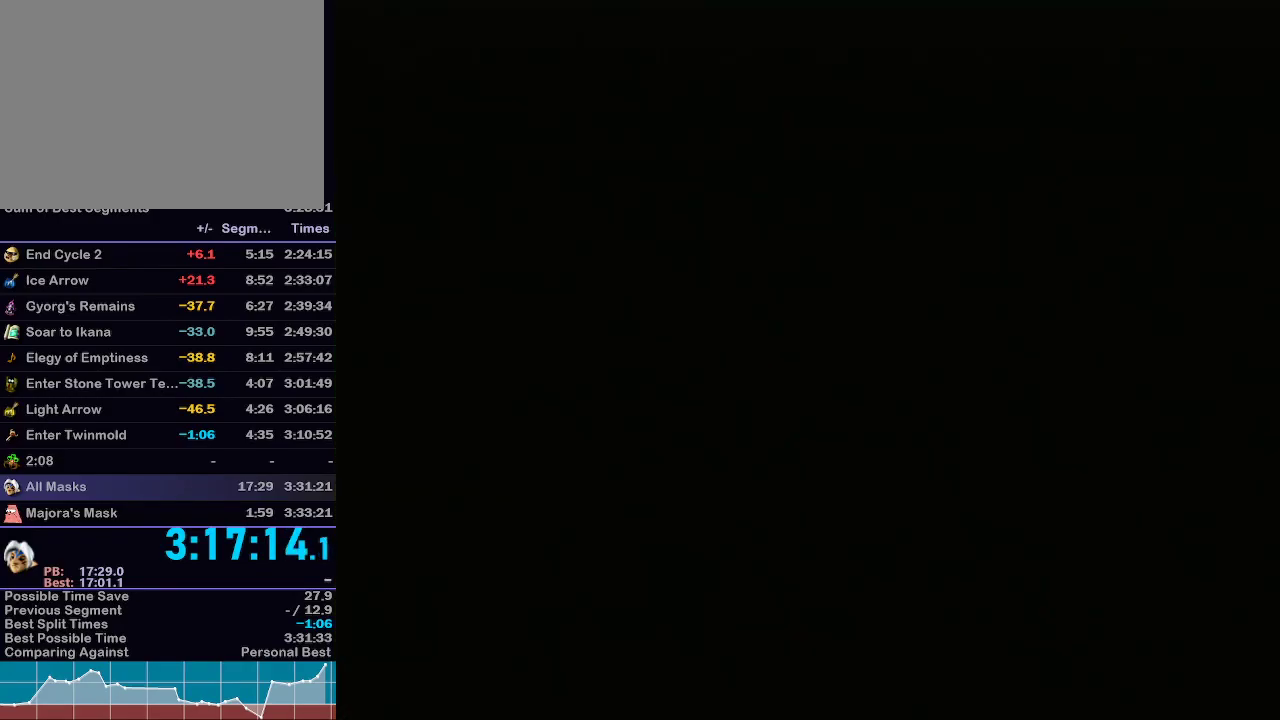
{"buttons": [], "left_stick": "center", "right_stick": "center", "events": []}
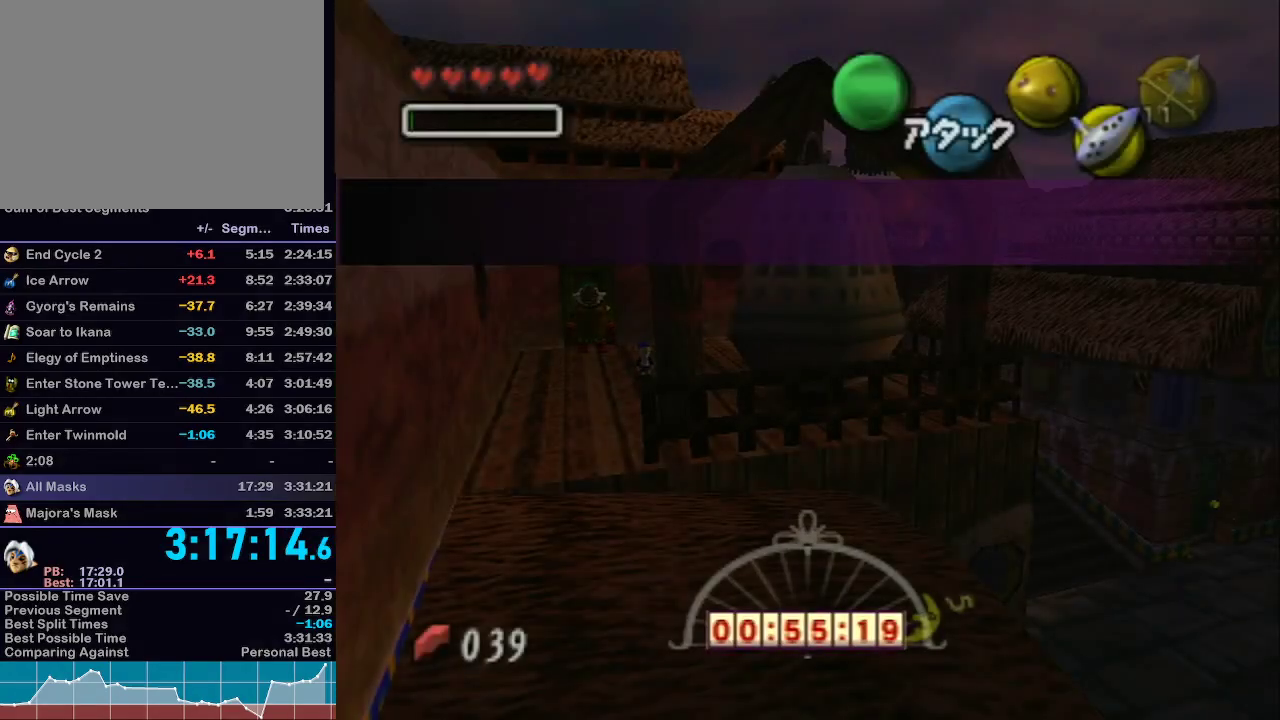
{"buttons": [], "left_stick": "down", "right_stick": "center", "events": [[167, "left_stick", "down"]]}
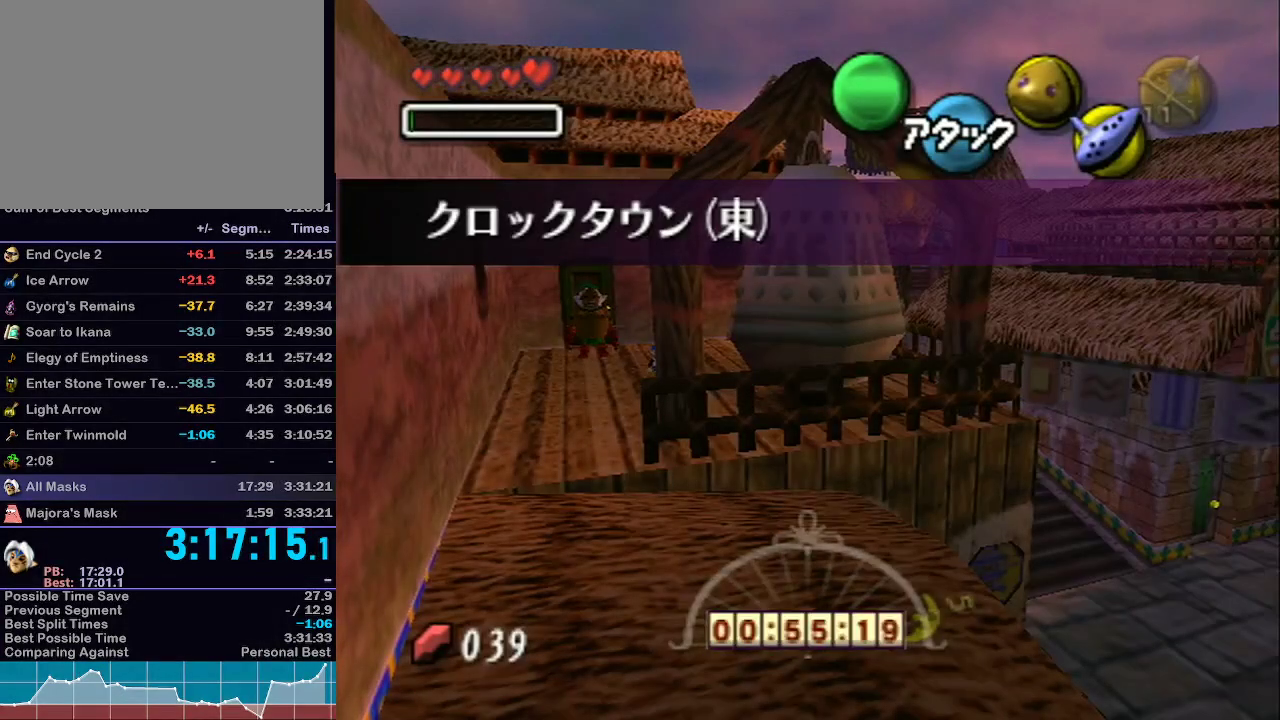
{"buttons": ["A", "L1"], "left_stick": "down-right", "right_stick": "center", "events": [[67, "left_stick", "down-right"], [283, "L1", "down"], [317, "A", "down"]]}
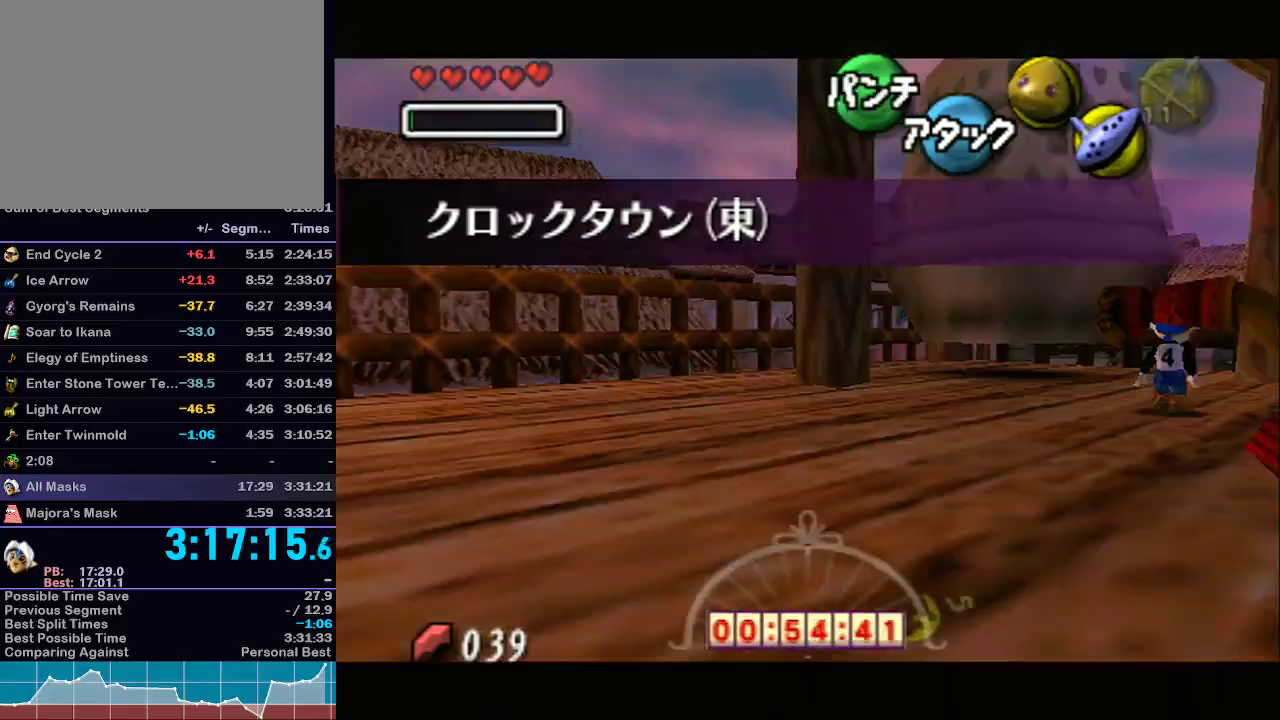
{"buttons": ["A", "L1"], "left_stick": "up", "right_stick": "center", "events": [[100, "left_stick", "up-right"], [167, "left_stick", "up"]]}
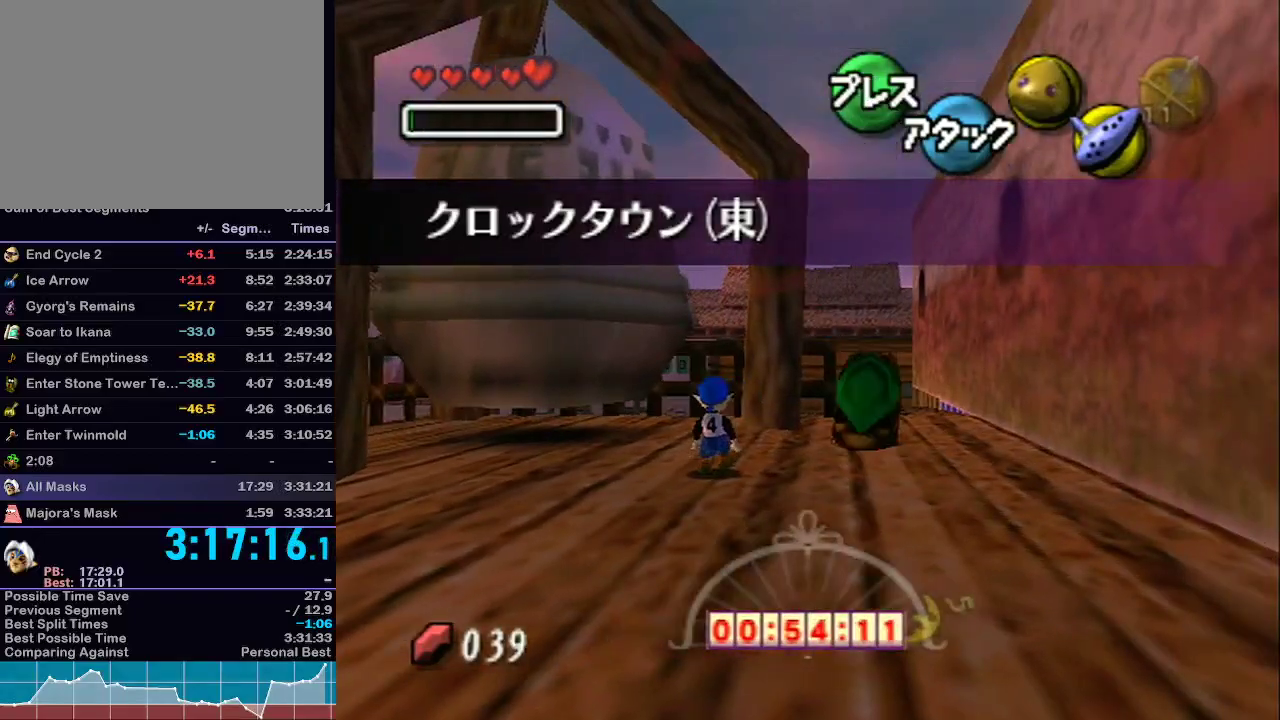
{"buttons": ["L1"], "left_stick": "left", "right_stick": "center", "events": [[283, "A", "up"], [350, "left_stick", "up-left"], [467, "left_stick", "left"]]}
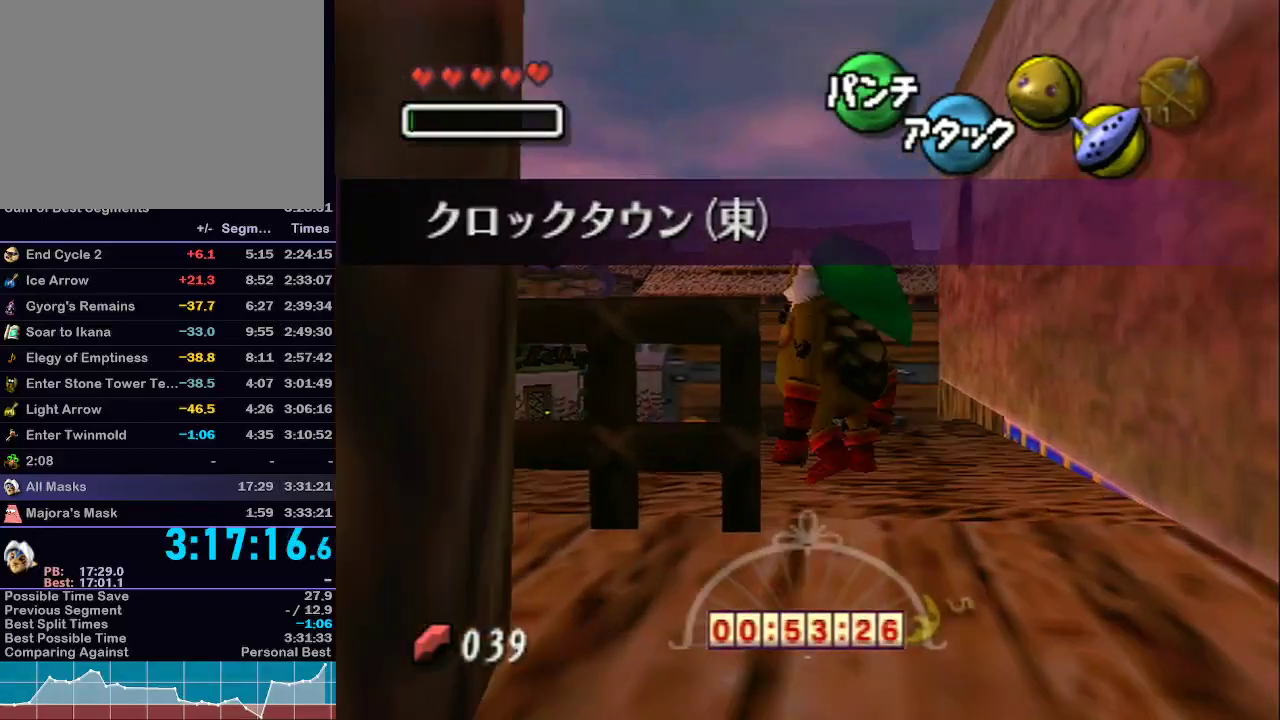
{"buttons": ["A", "L1"], "left_stick": "up", "right_stick": "center", "events": [[33, "A", "down"], [283, "left_stick", "up"]]}
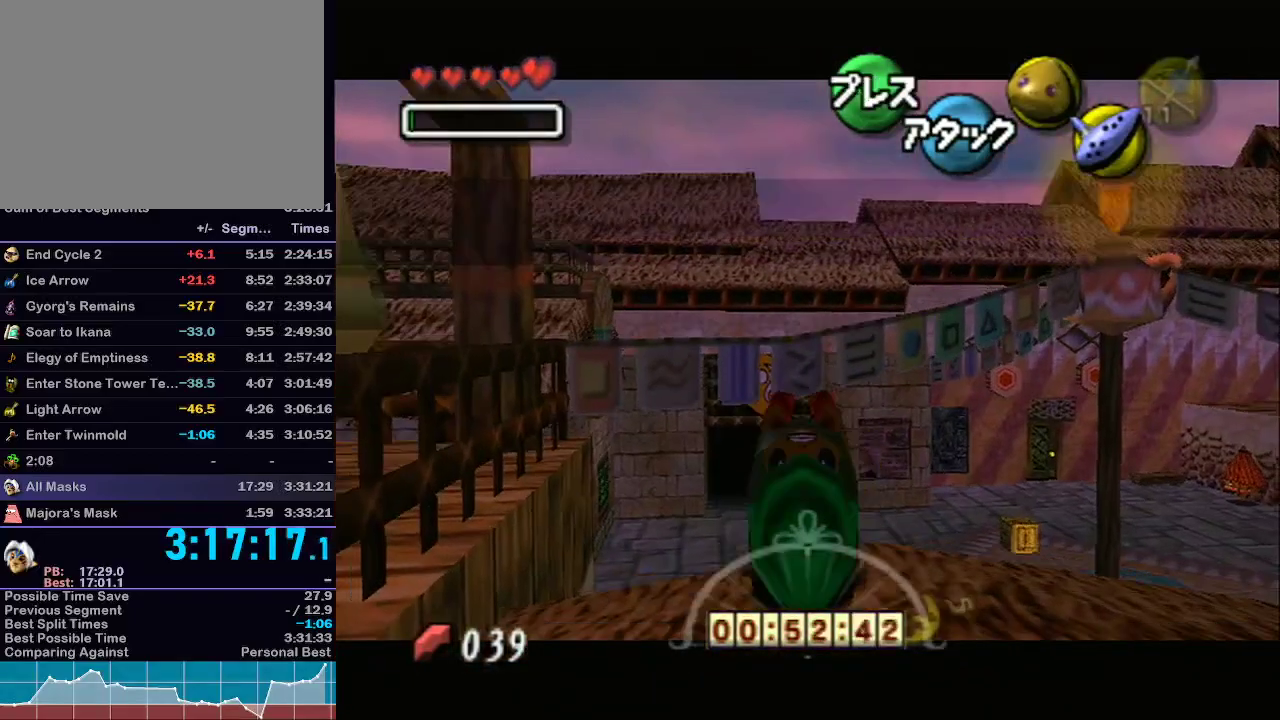
{"buttons": ["L1"], "left_stick": "down", "right_stick": "center", "events": [[167, "left_stick", "down"], [200, "A", "up"]]}
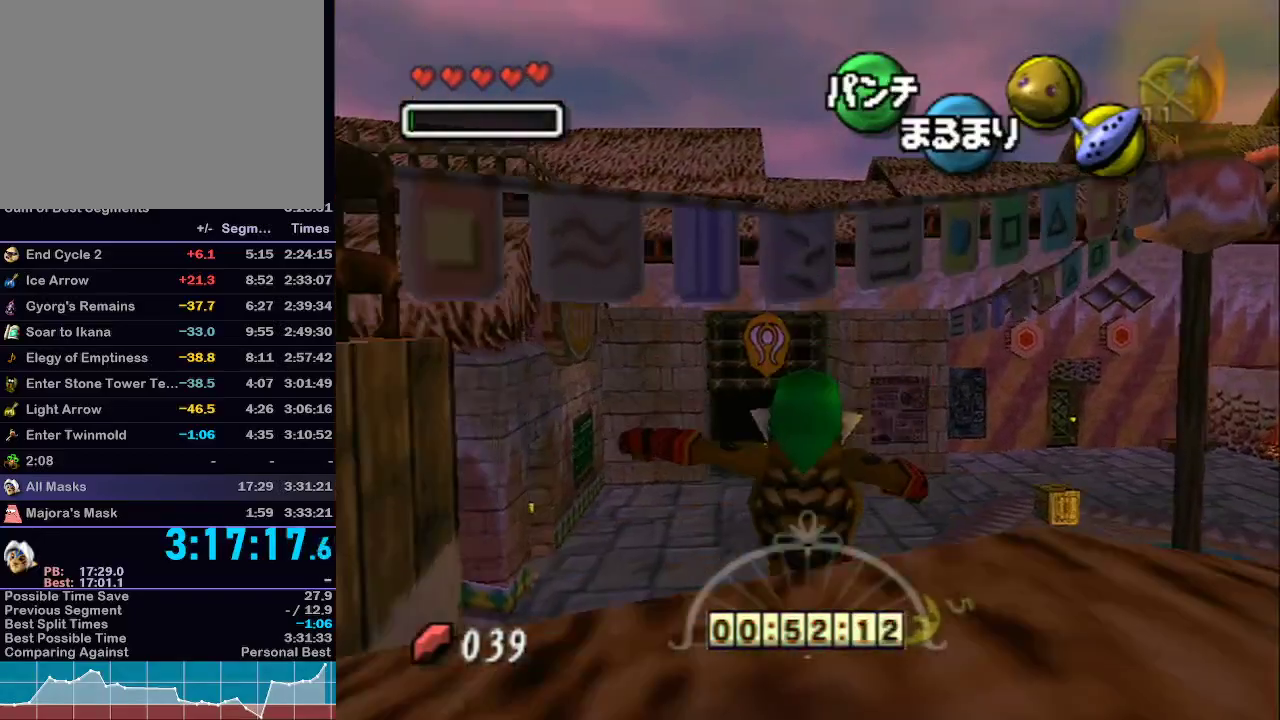
{"buttons": ["A", "L1"], "left_stick": "down", "right_stick": "center", "events": [[467, "A", "down"]]}
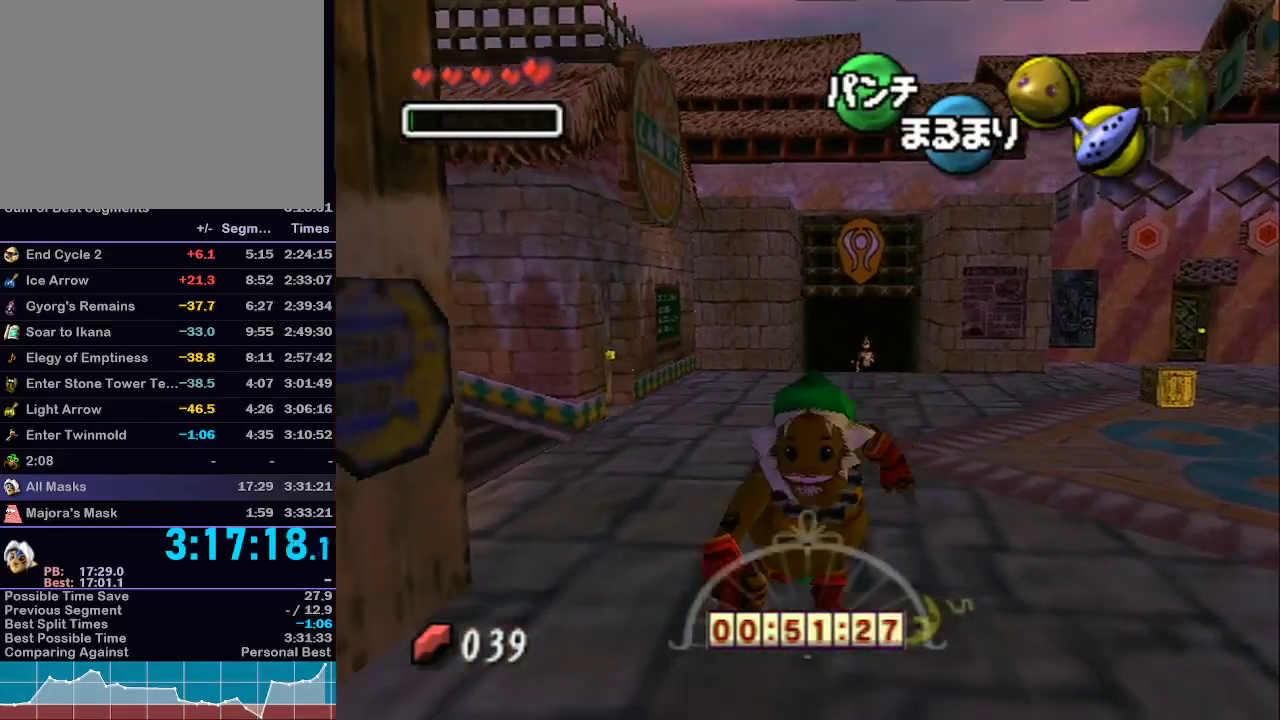
{"buttons": ["A", "L1"], "left_stick": "down-left", "right_stick": "center", "events": [[417, "left_stick", "down-left"]]}
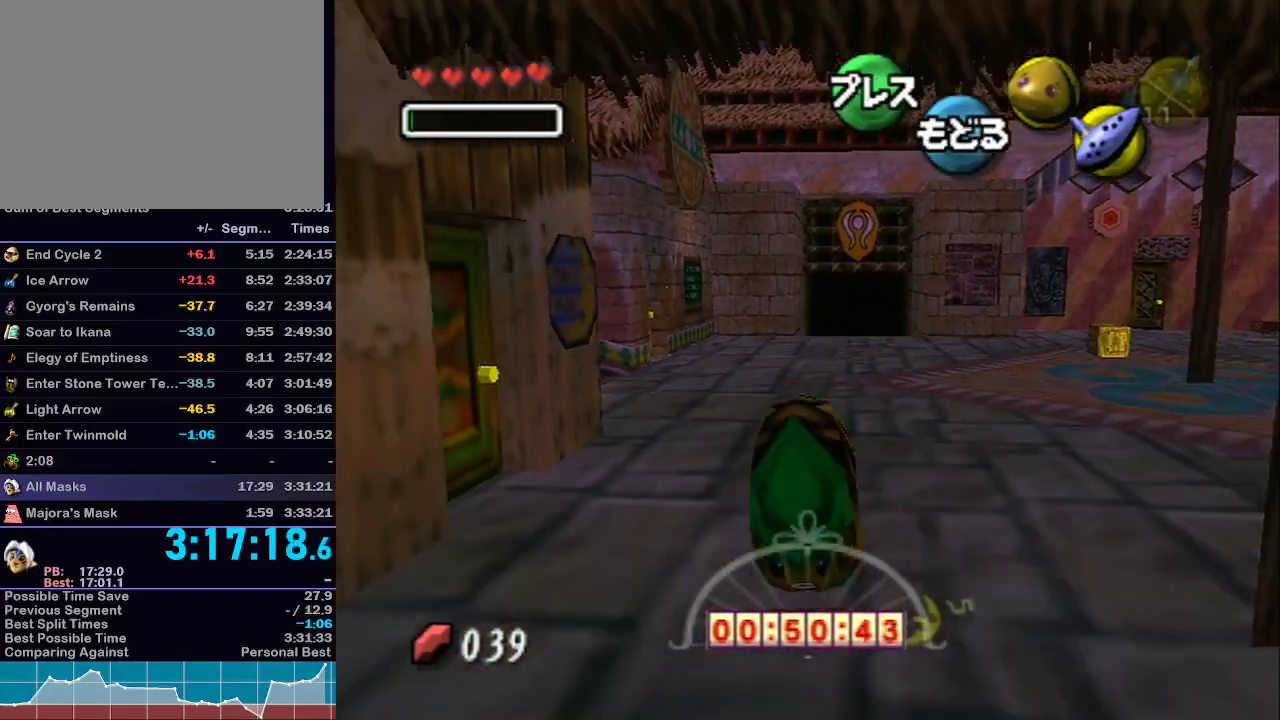
{"buttons": ["A", "L1"], "left_stick": "down", "right_stick": "center", "events": [[17, "left_stick", "down"]]}
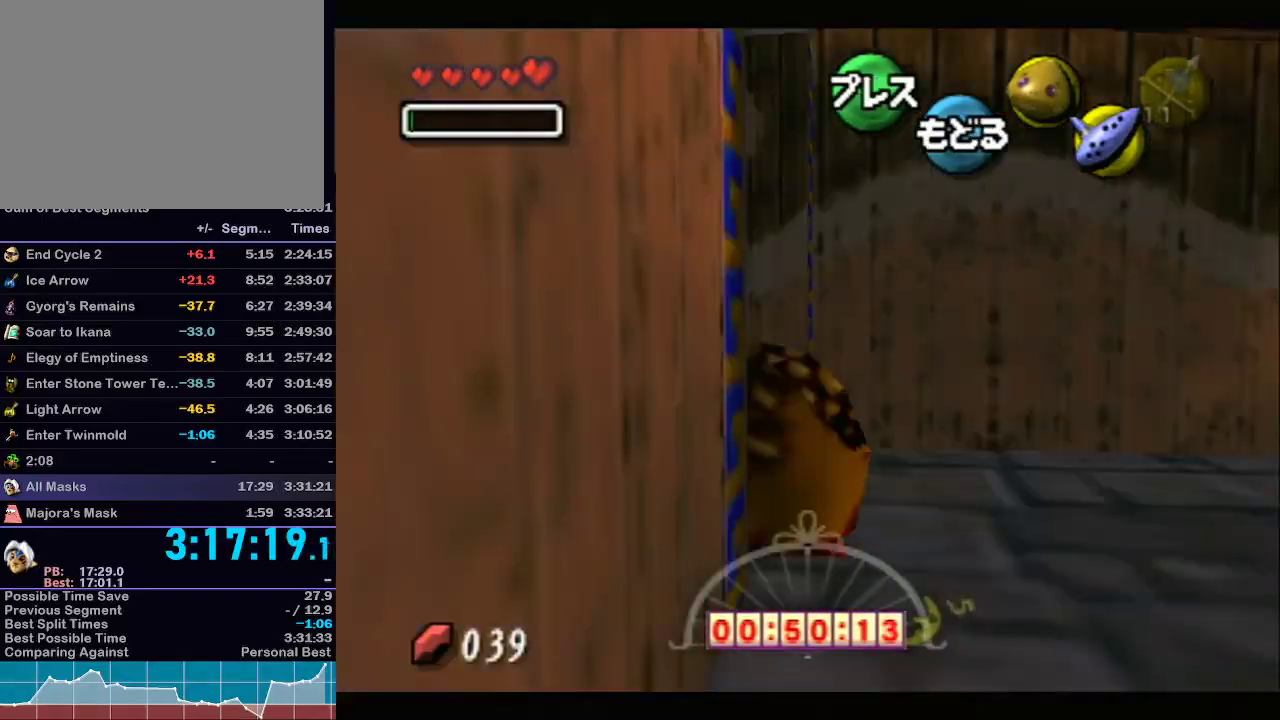
{"buttons": [], "left_stick": "center", "right_stick": "center", "events": [[133, "L1", "up"], [200, "left_stick", "center"], [250, "A", "up"]]}
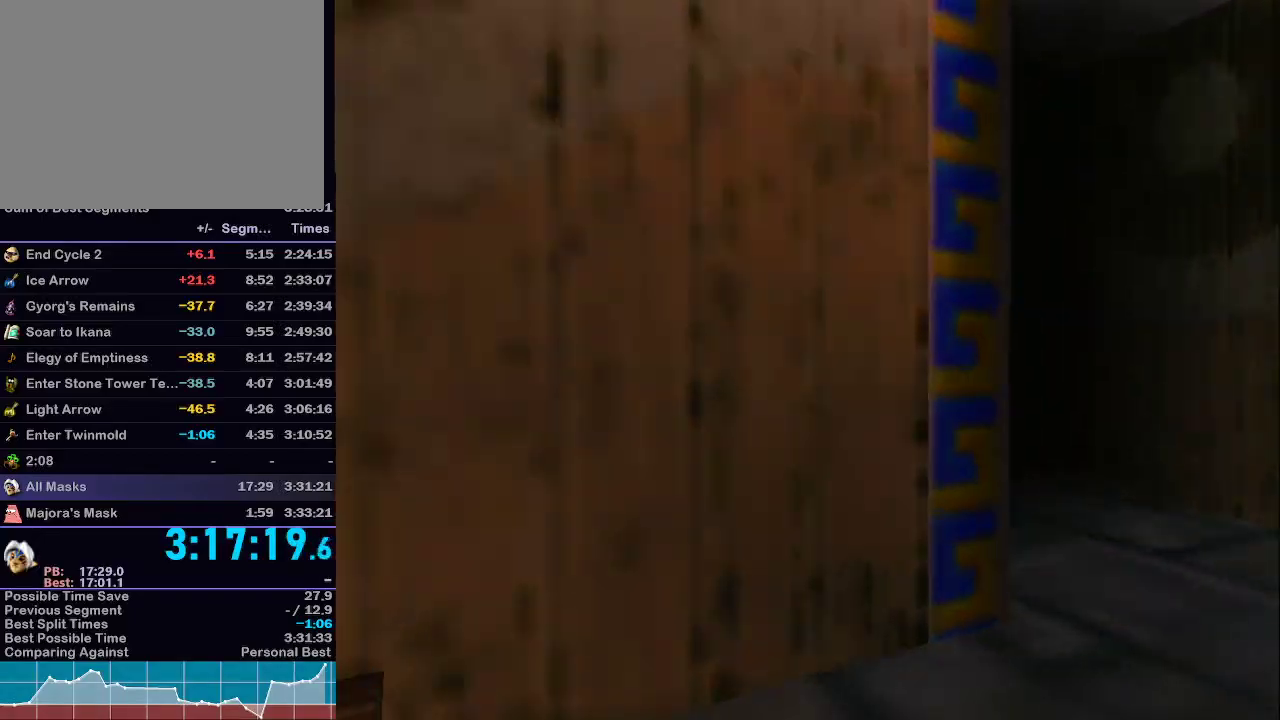
{"buttons": [], "left_stick": "center", "right_stick": "center", "events": []}
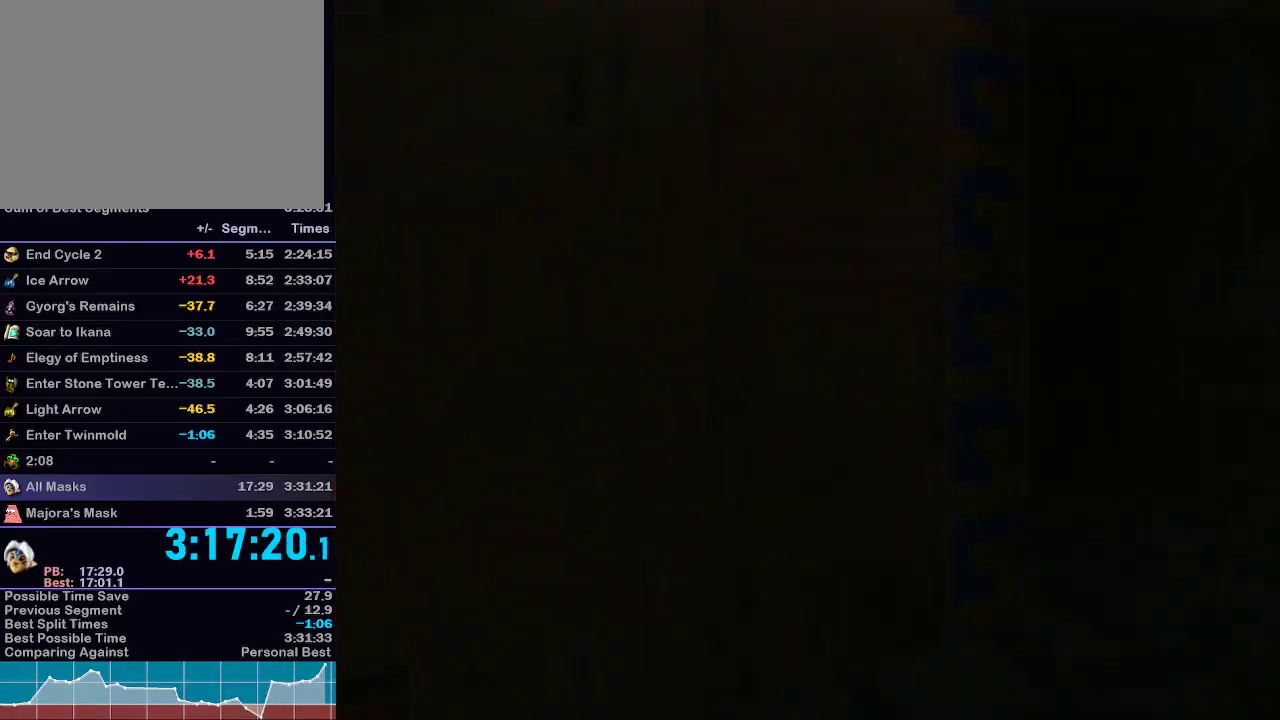
{"buttons": ["L1"], "left_stick": "center", "right_stick": "center", "events": [[250, "L1", "down"]]}
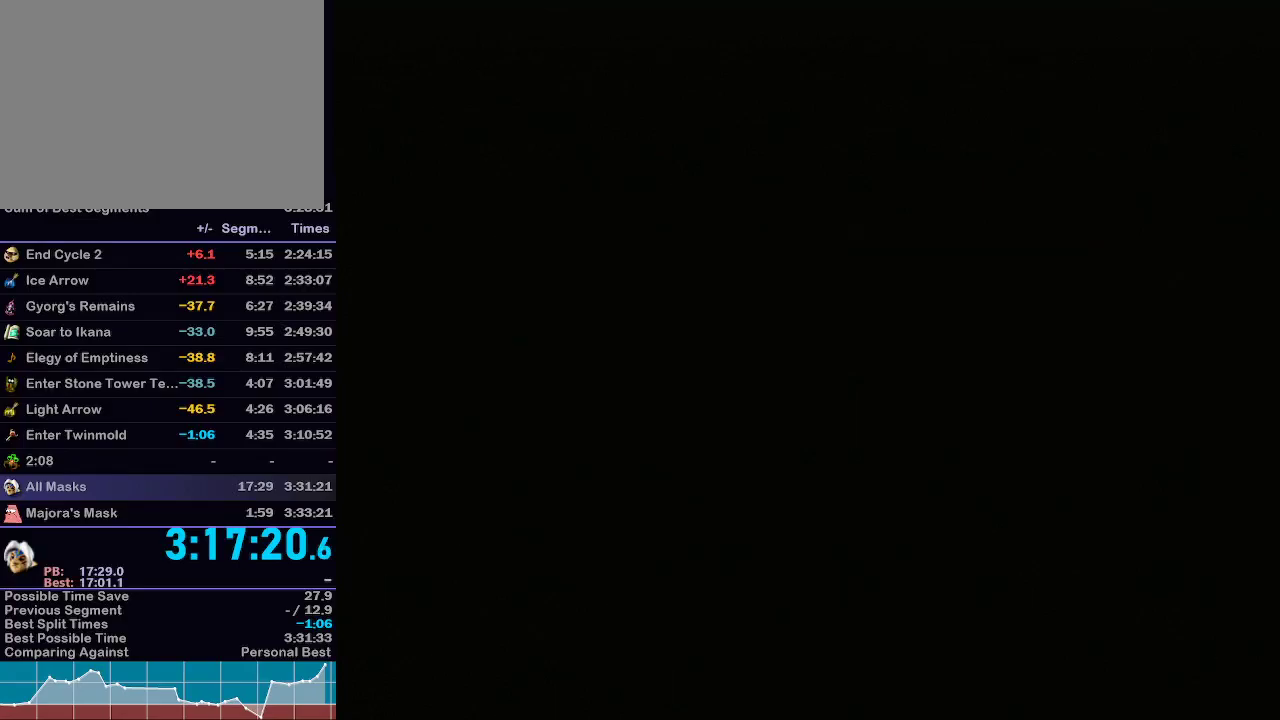
{"buttons": [], "left_stick": "center", "right_stick": "center", "events": [[150, "L1", "up"]]}
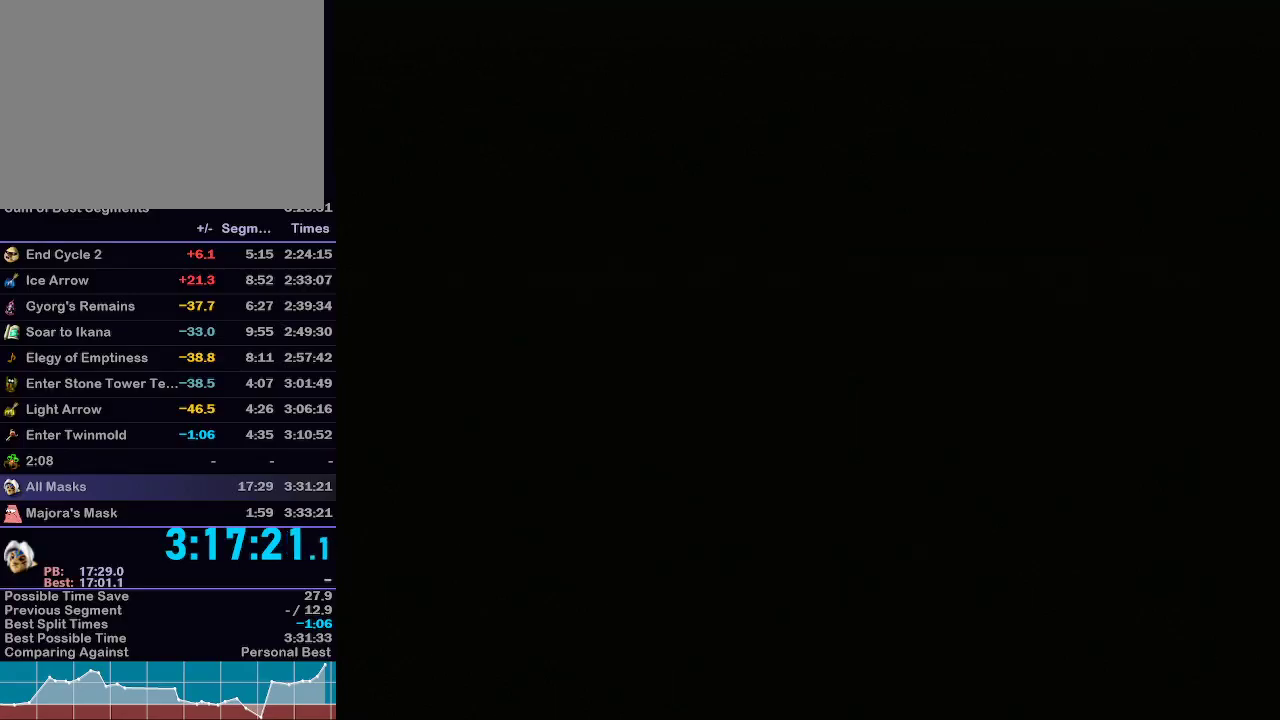
{"buttons": [], "left_stick": "left", "right_stick": "center", "events": [[33, "left_stick", "down-left"], [200, "left_stick", "left"]]}
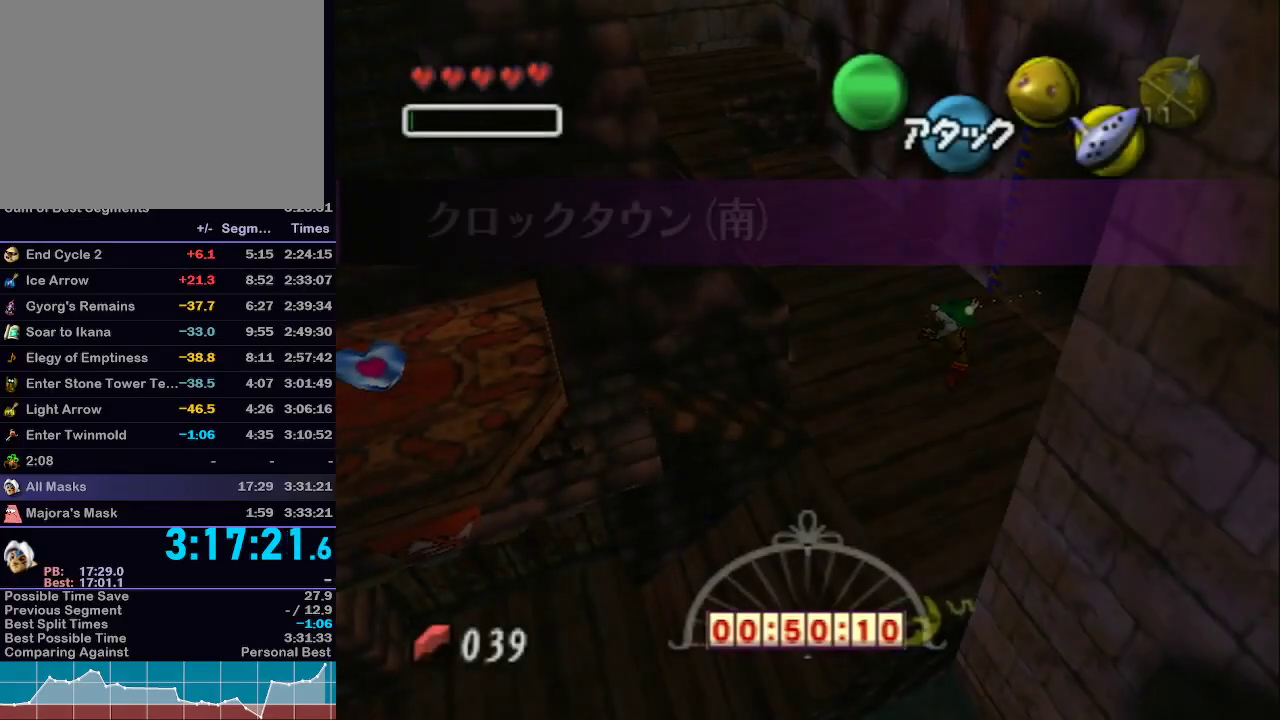
{"buttons": [], "left_stick": "down-left", "right_stick": "center", "events": [[233, "left_stick", "down-left"]]}
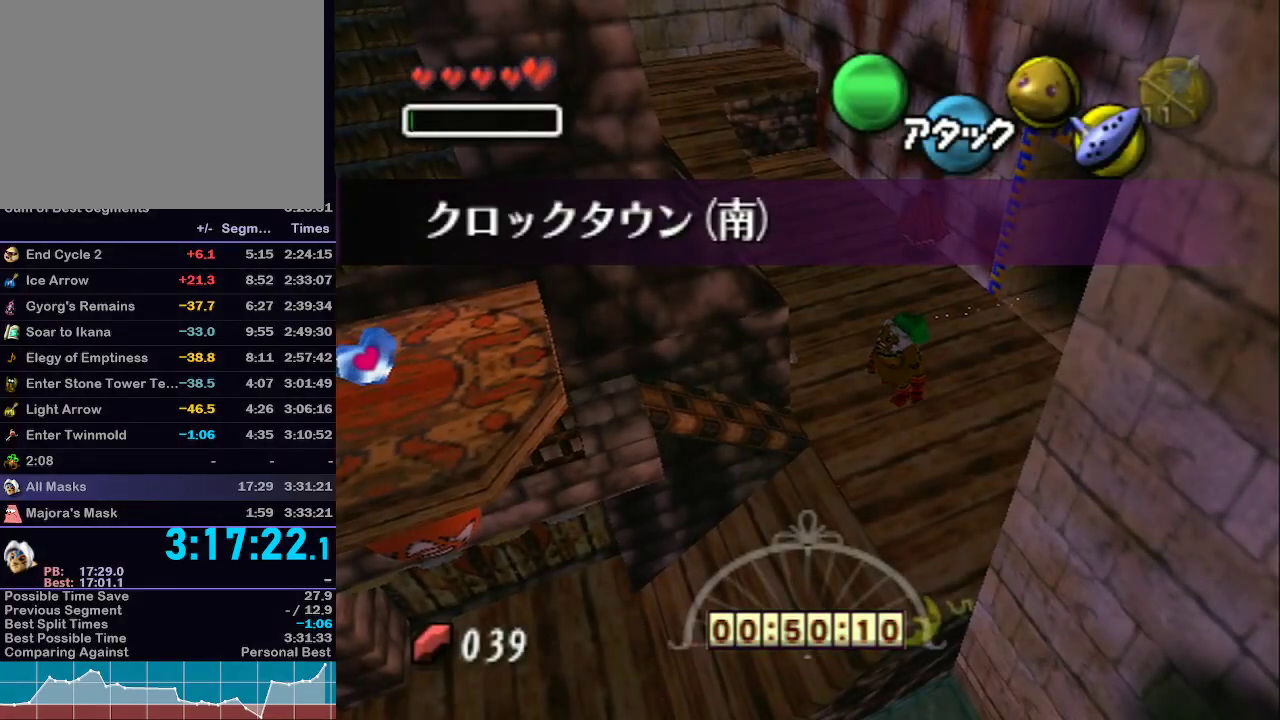
{"buttons": ["A", "L1"], "left_stick": "down-left", "right_stick": "center", "events": [[283, "A", "down"], [283, "L1", "down"]]}
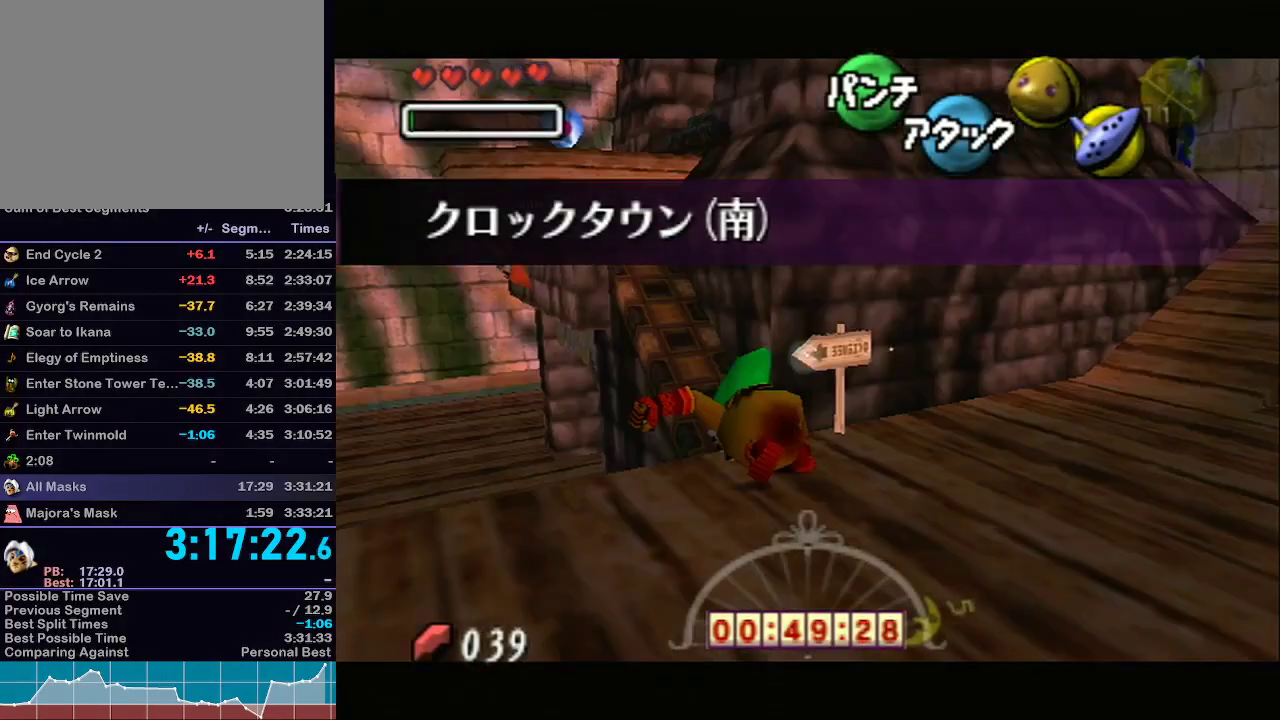
{"buttons": ["L1"], "left_stick": "up", "right_stick": "center", "events": [[83, "left_stick", "up"], [483, "A", "up"]]}
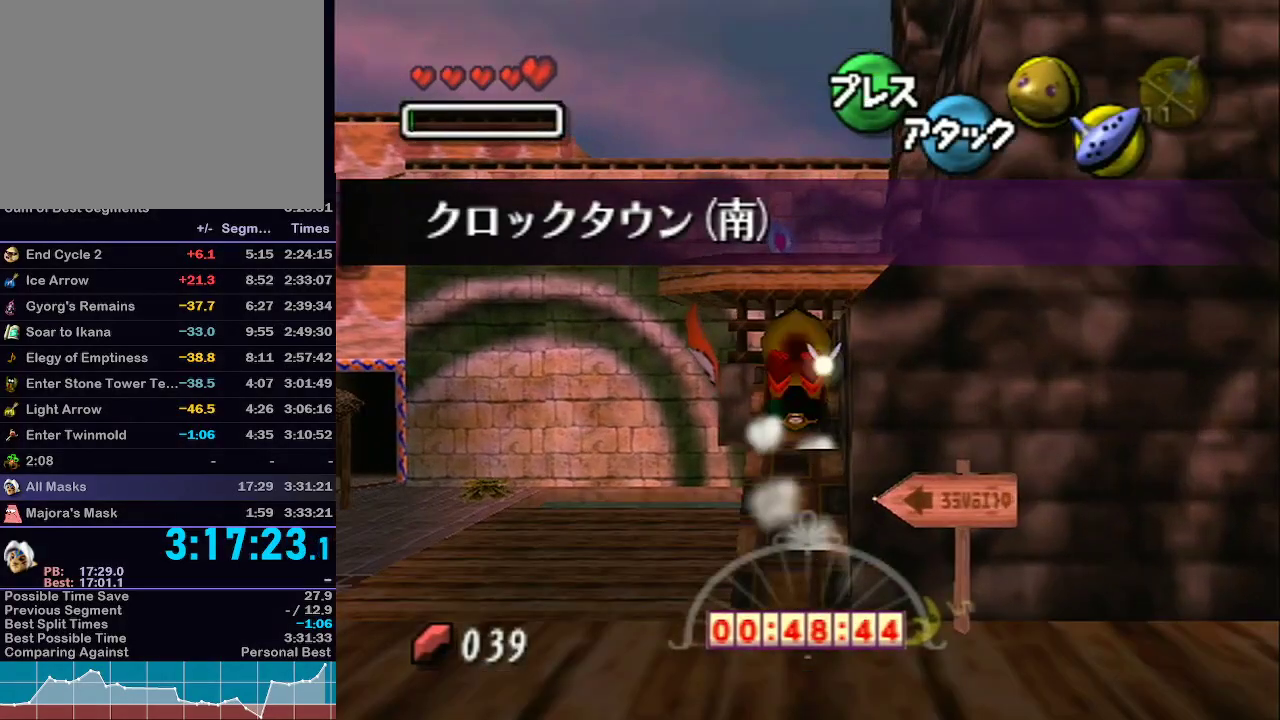
{"buttons": ["Y", "L1"], "left_stick": "up", "right_stick": "center", "events": [[100, "Y", "down"], [167, "Y", "up"], [233, "Y", "down"], [283, "Y", "up"], [383, "Y", "down"], [417, "Y", "up"], [483, "Y", "down"]]}
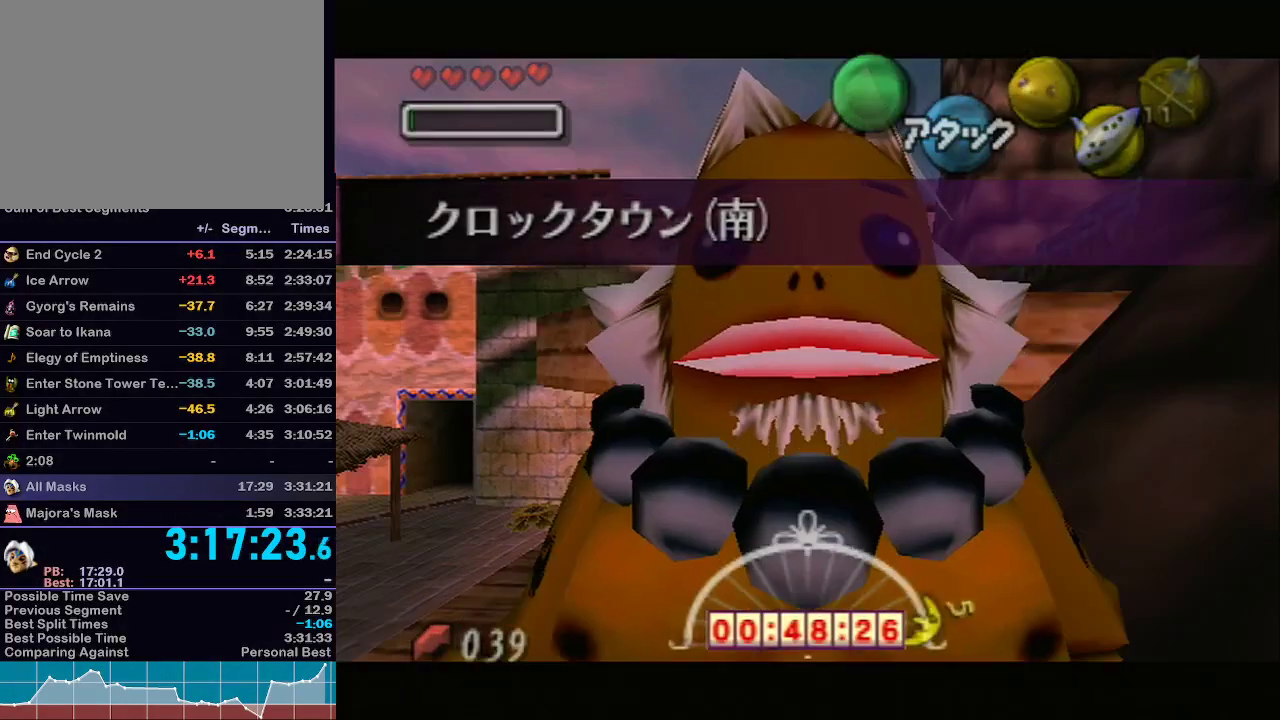
{"buttons": [], "left_stick": "up", "right_stick": "center", "events": [[33, "Y", "up"], [100, "Y", "down"], [133, "Y", "up"], [167, "Y", "down"], [233, "Y", "up"], [317, "L1", "up"]]}
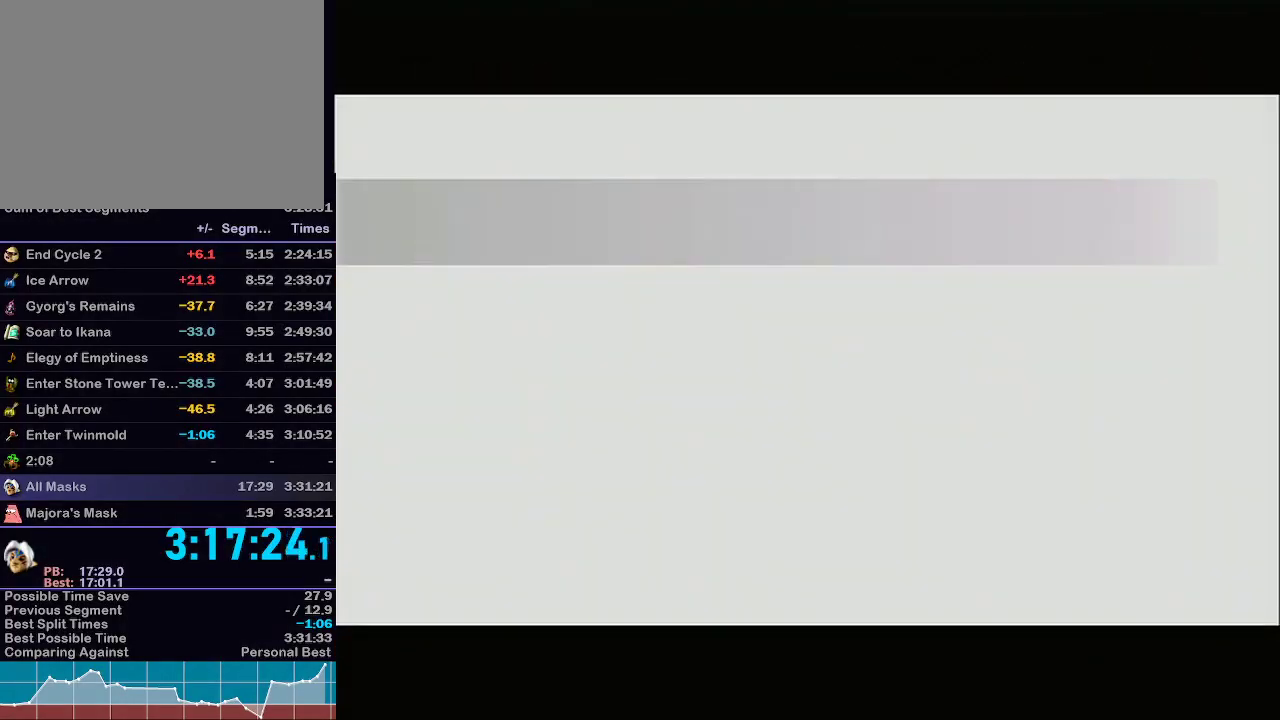
{"buttons": [], "left_stick": "up", "right_stick": "center", "events": []}
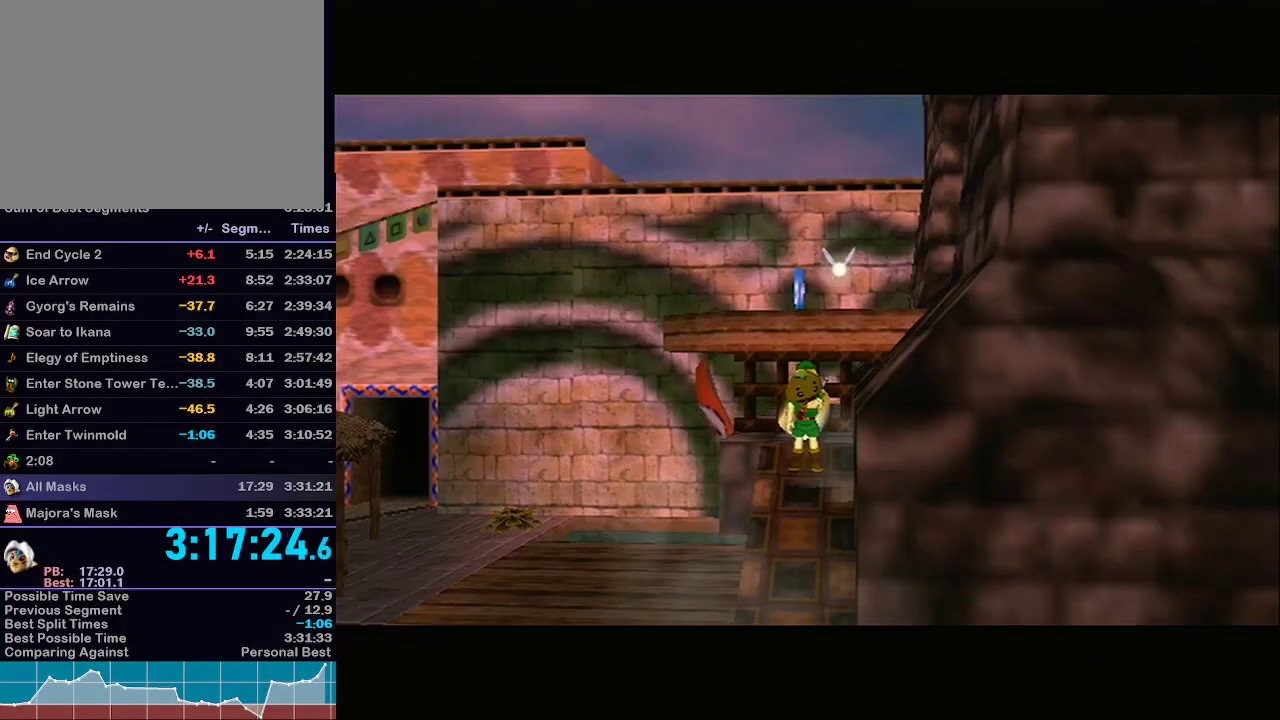
{"buttons": ["A", "L1"], "left_stick": "up-right", "right_stick": "center", "events": [[283, "left_stick", "up-left"], [317, "L1", "down"], [383, "left_stick", "up-right"], [450, "A", "down"]]}
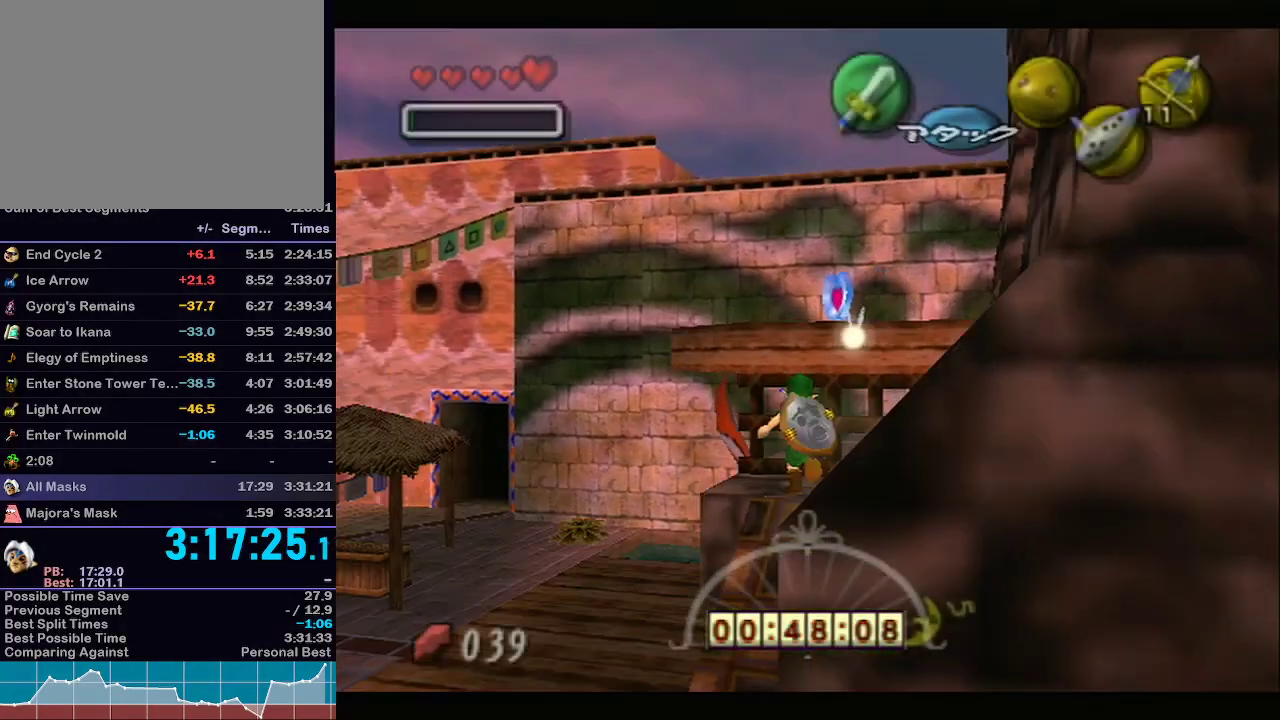
{"buttons": ["L1"], "left_stick": "up-right", "right_stick": "center", "events": [[33, "A", "up"], [283, "R1", "down"], [317, "R1", "up"]]}